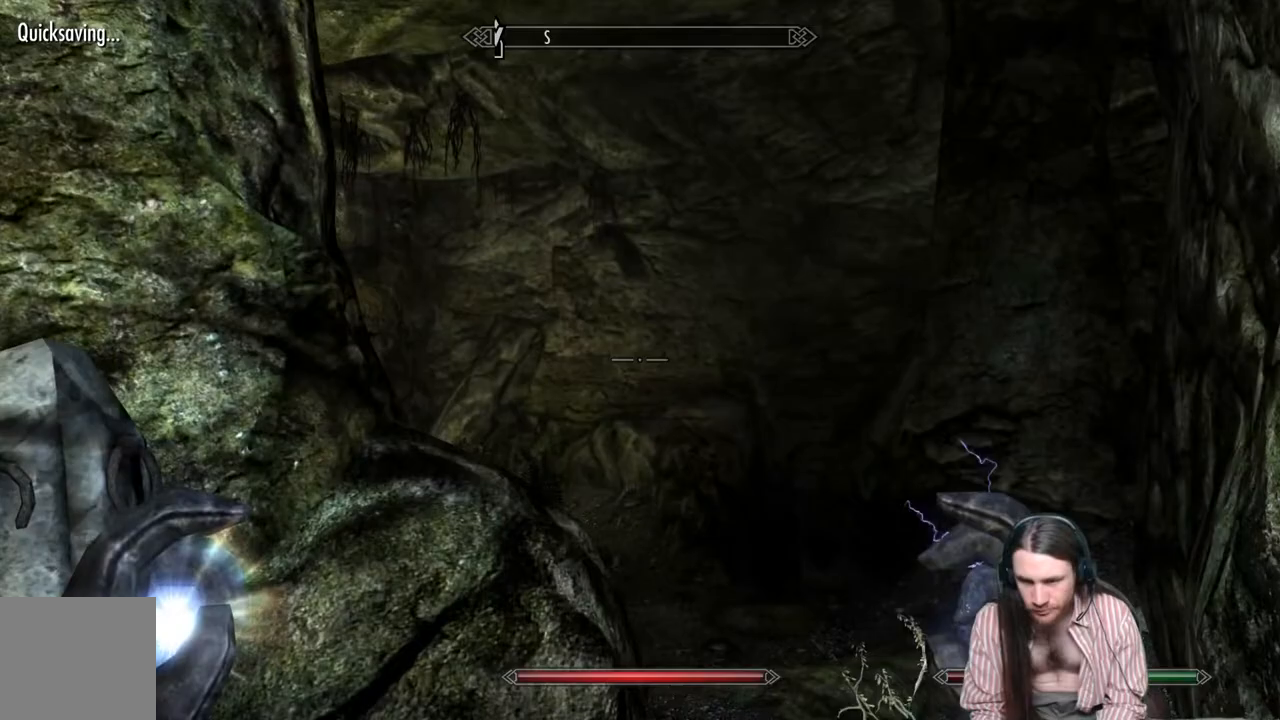
Gameplay with a controller (Xbox layout); each line is a JSON object with the inputs held at the frame after it. "events" lists button and stick changes between this image and that frame as [ms after this image, input, new state], when the widget could be followed in between. Not read: R3.
{"buttons": [], "left_stick": "up", "right_stick": "center", "events": [[150, "left_stick", "up"], [183, "right_stick", "right"], [367, "right_stick", "center"]]}
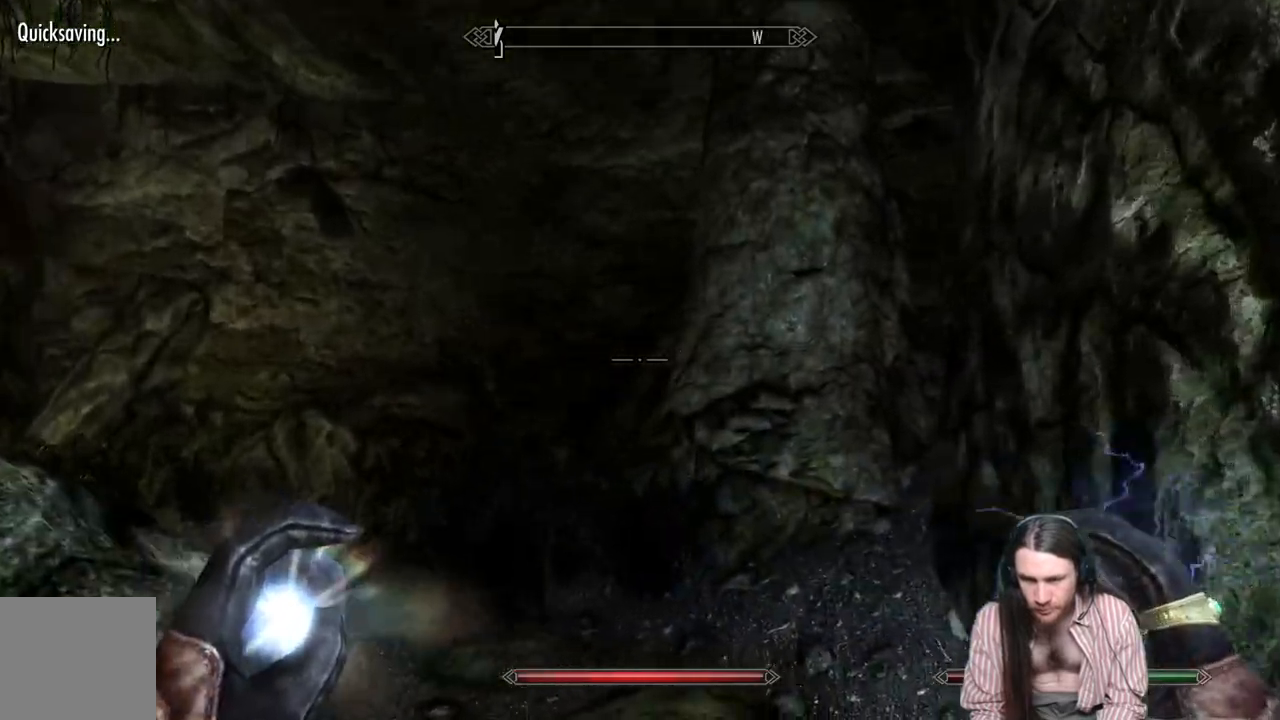
{"buttons": [], "left_stick": "up-right", "right_stick": "left", "events": [[167, "right_stick", "left"], [217, "left_stick", "up-right"]]}
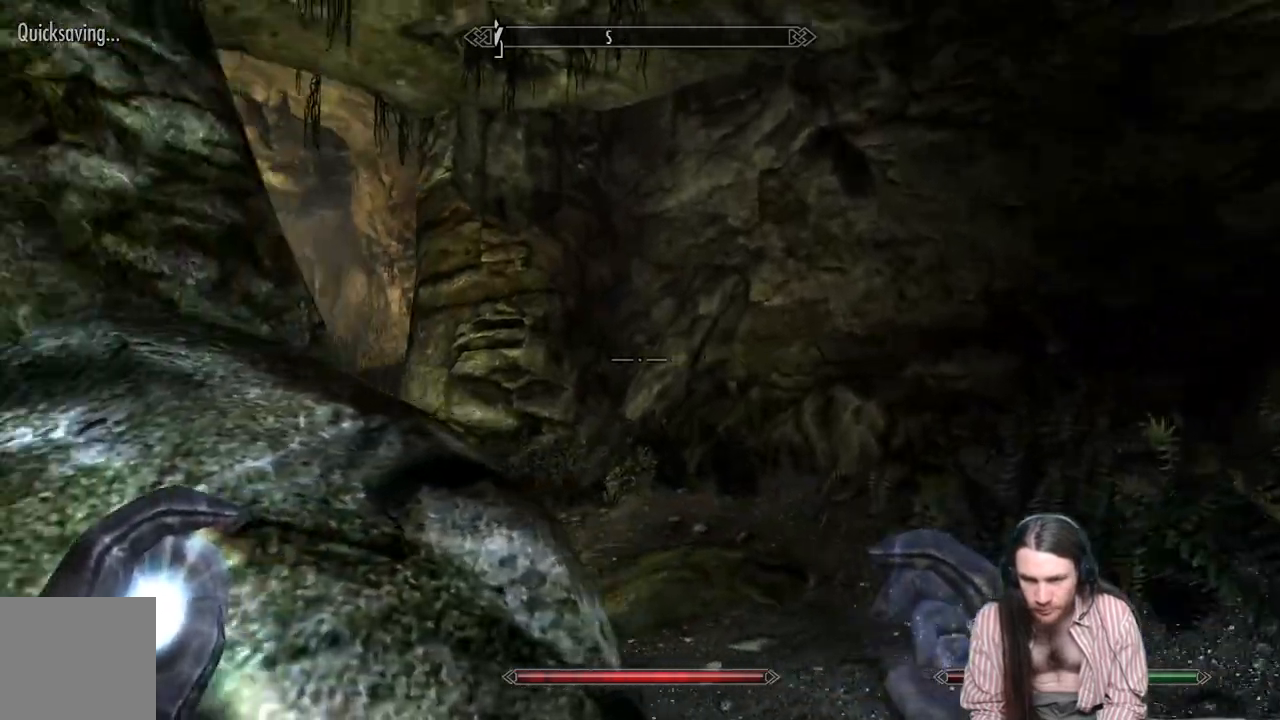
{"buttons": [], "left_stick": "up-right", "right_stick": "left", "events": []}
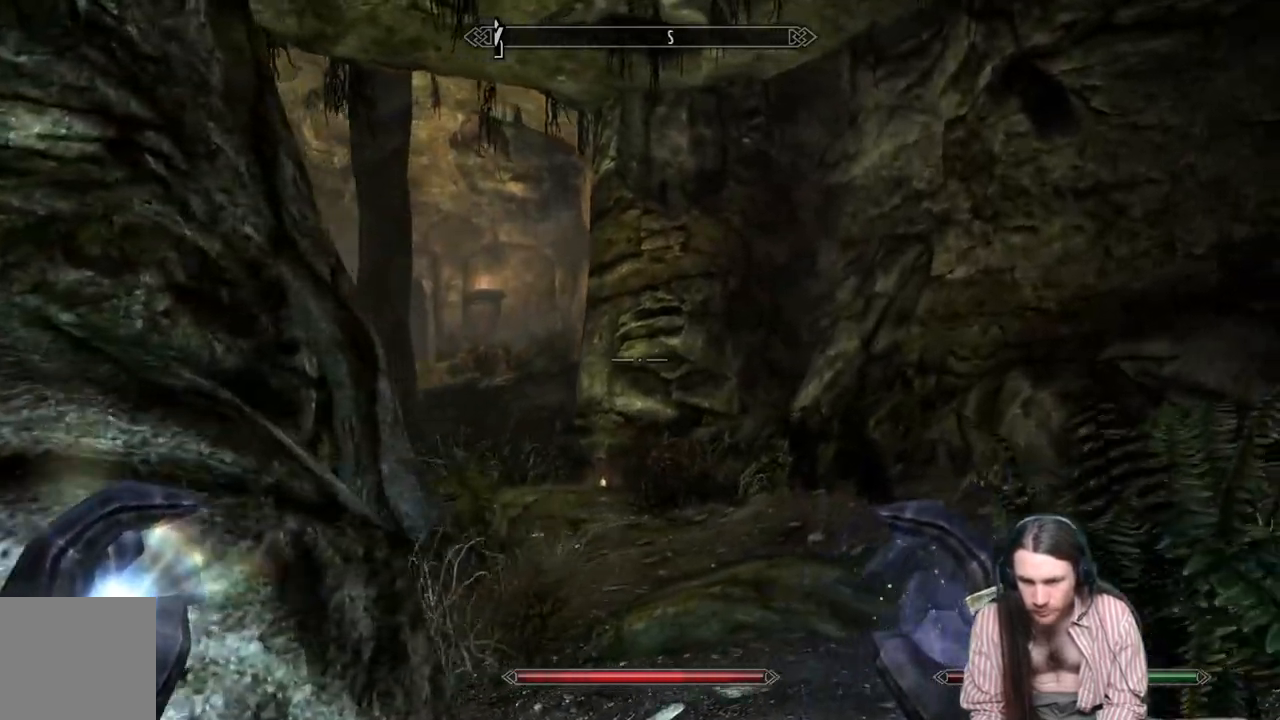
{"buttons": [], "left_stick": "up-right", "right_stick": "left", "events": []}
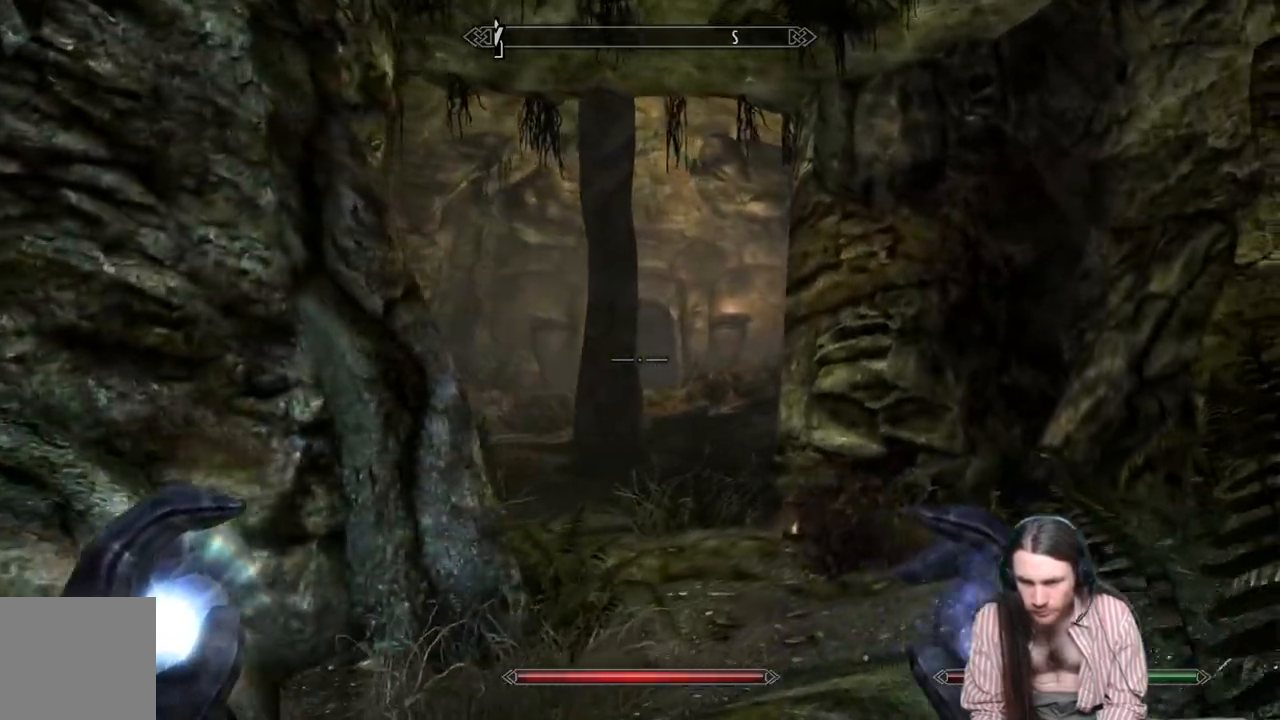
{"buttons": [], "left_stick": "up-right", "right_stick": "down-left", "events": [[317, "right_stick", "center"], [433, "right_stick", "down-left"]]}
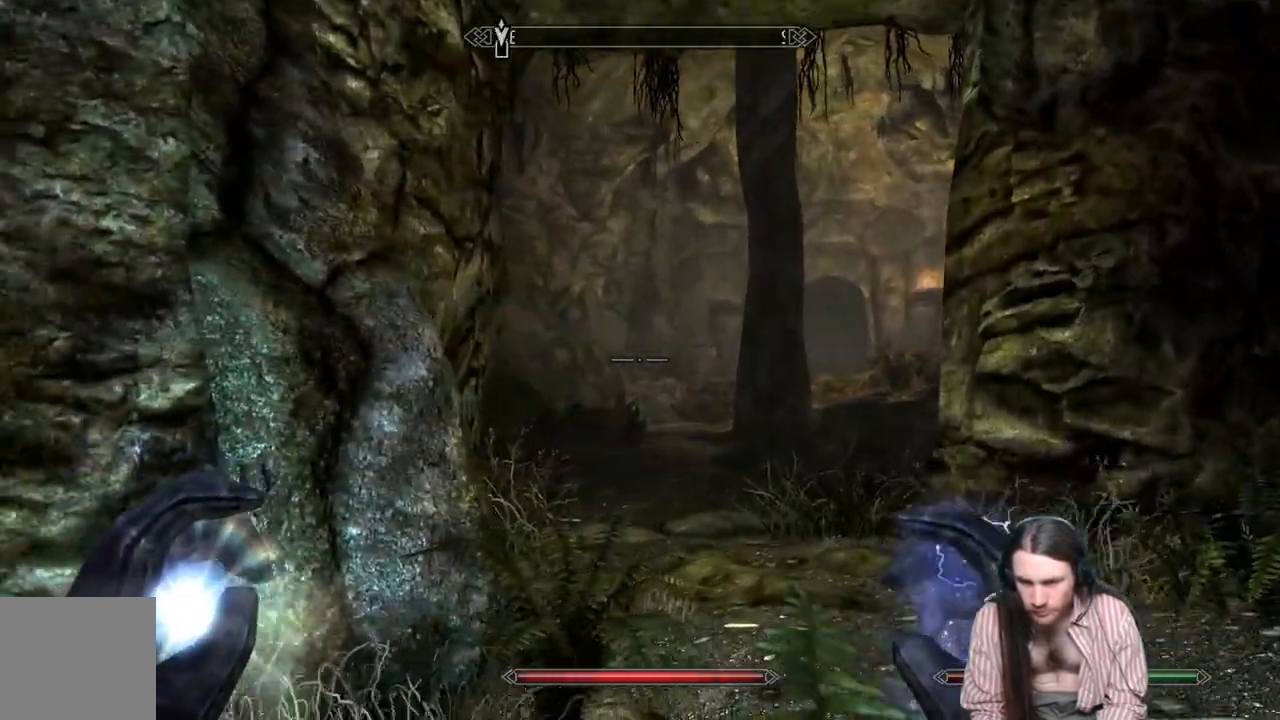
{"buttons": [], "left_stick": "up-right", "right_stick": "center", "events": [[50, "right_stick", "left"], [367, "right_stick", "center"]]}
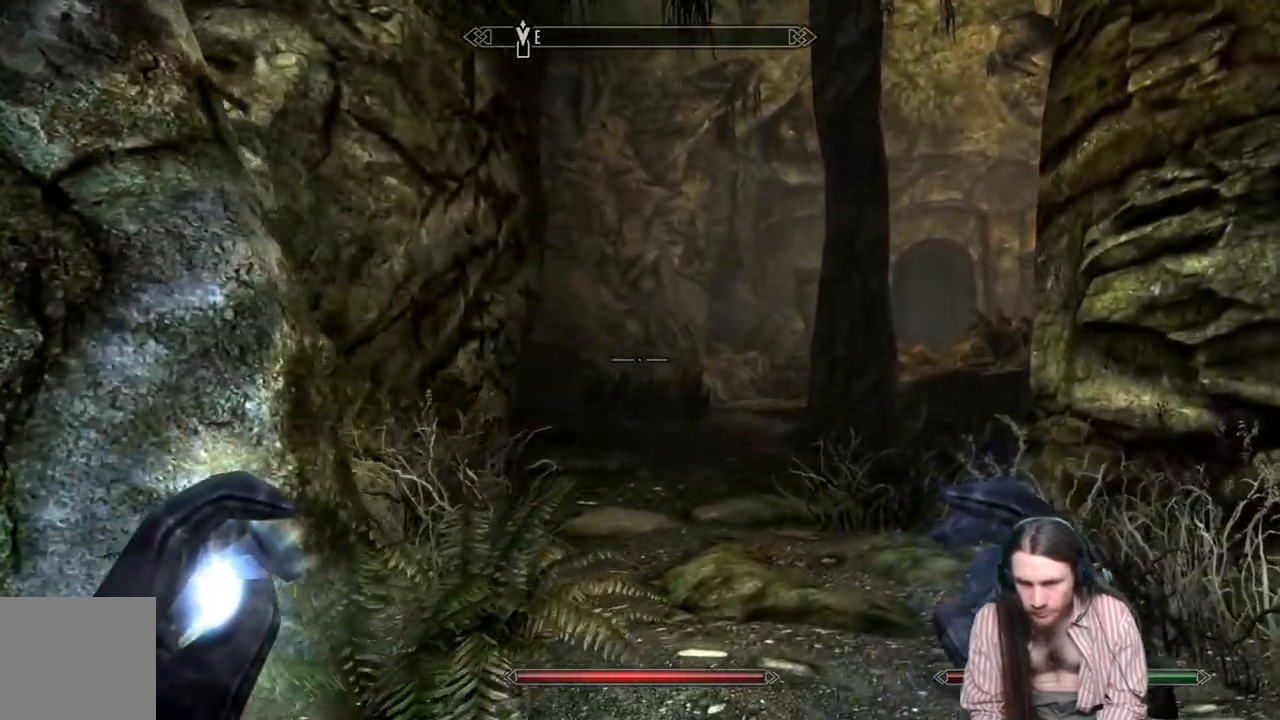
{"buttons": [], "left_stick": "up-left", "right_stick": "right", "events": [[183, "left_stick", "up"], [400, "right_stick", "right"], [467, "left_stick", "up-left"]]}
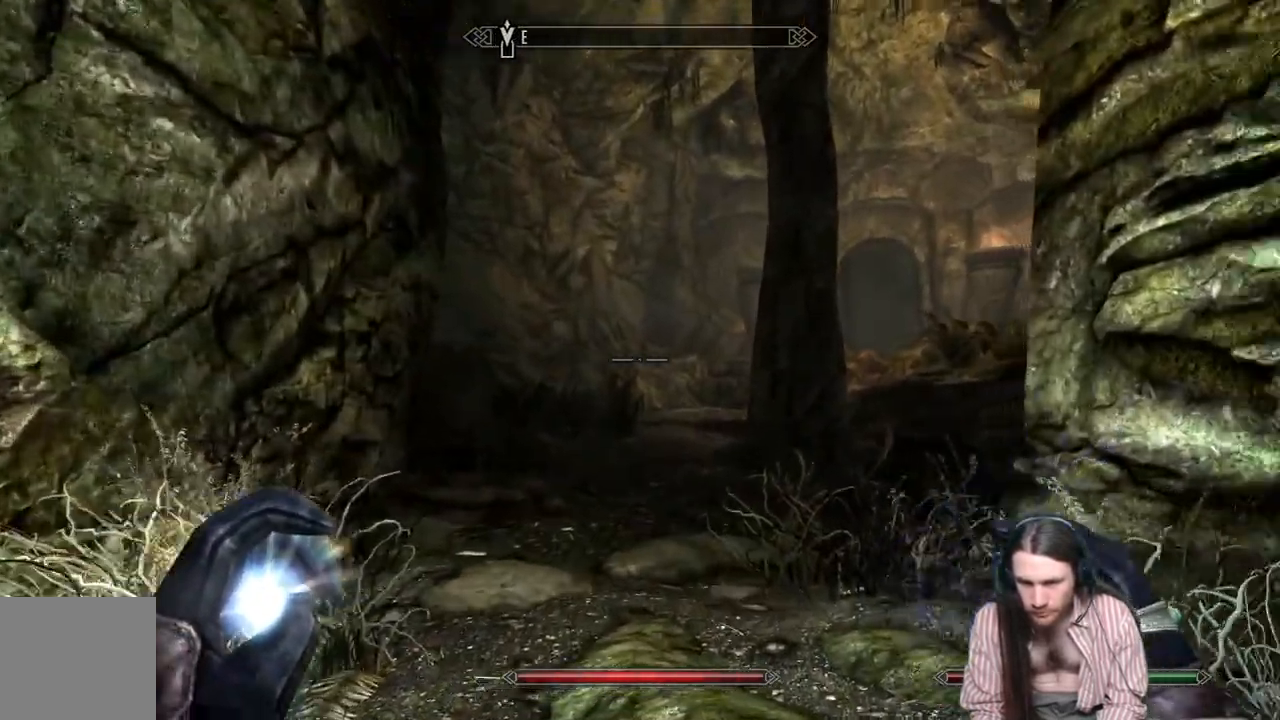
{"buttons": [], "left_stick": "left", "right_stick": "right", "events": [[150, "left_stick", "left"]]}
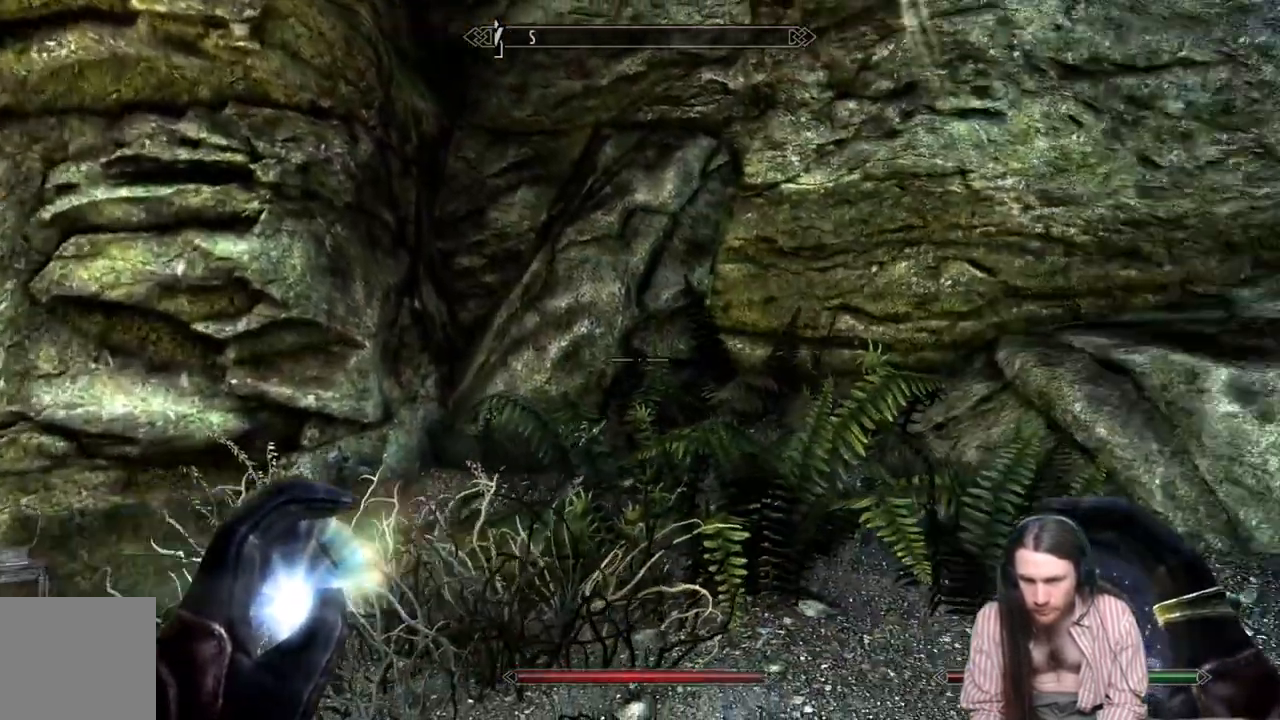
{"buttons": [], "left_stick": "down-left", "right_stick": "center", "events": [[383, "left_stick", "down-left"], [433, "right_stick", "center"]]}
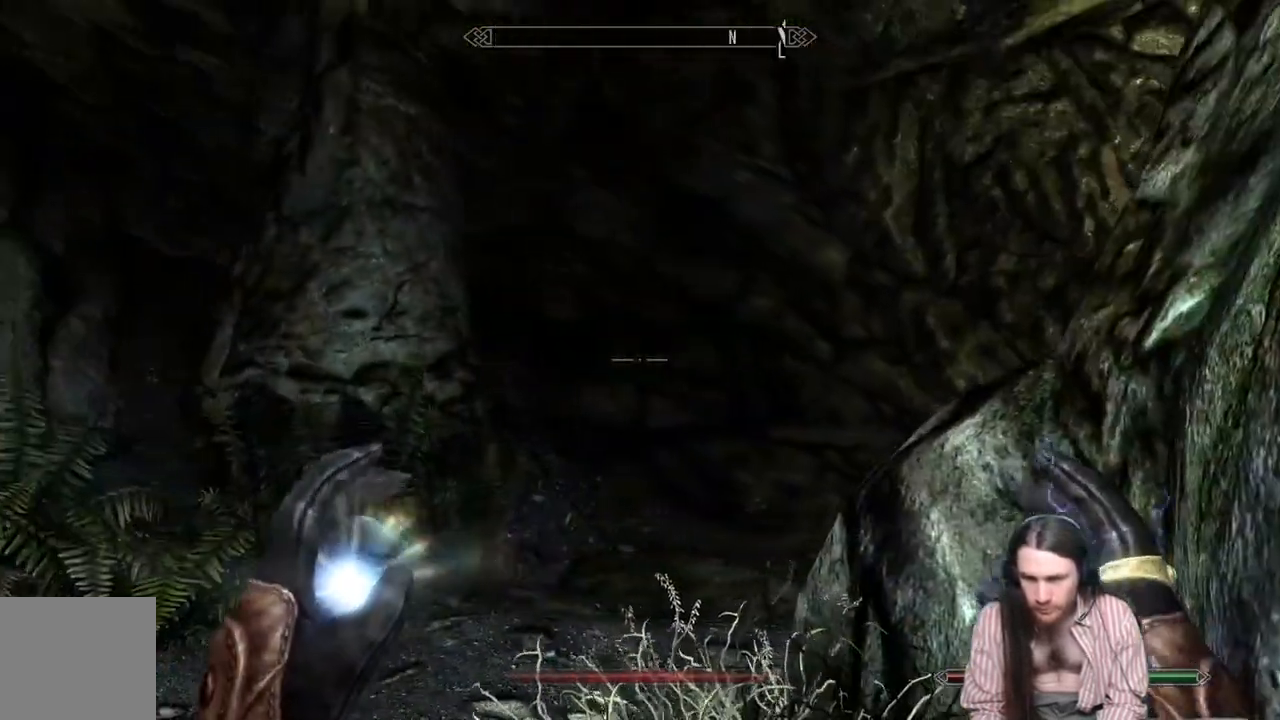
{"buttons": [], "left_stick": "up-left", "right_stick": "center", "events": [[233, "left_stick", "center"], [283, "left_stick", "up"], [317, "right_stick", "left"], [450, "left_stick", "up-left"], [500, "right_stick", "center"]]}
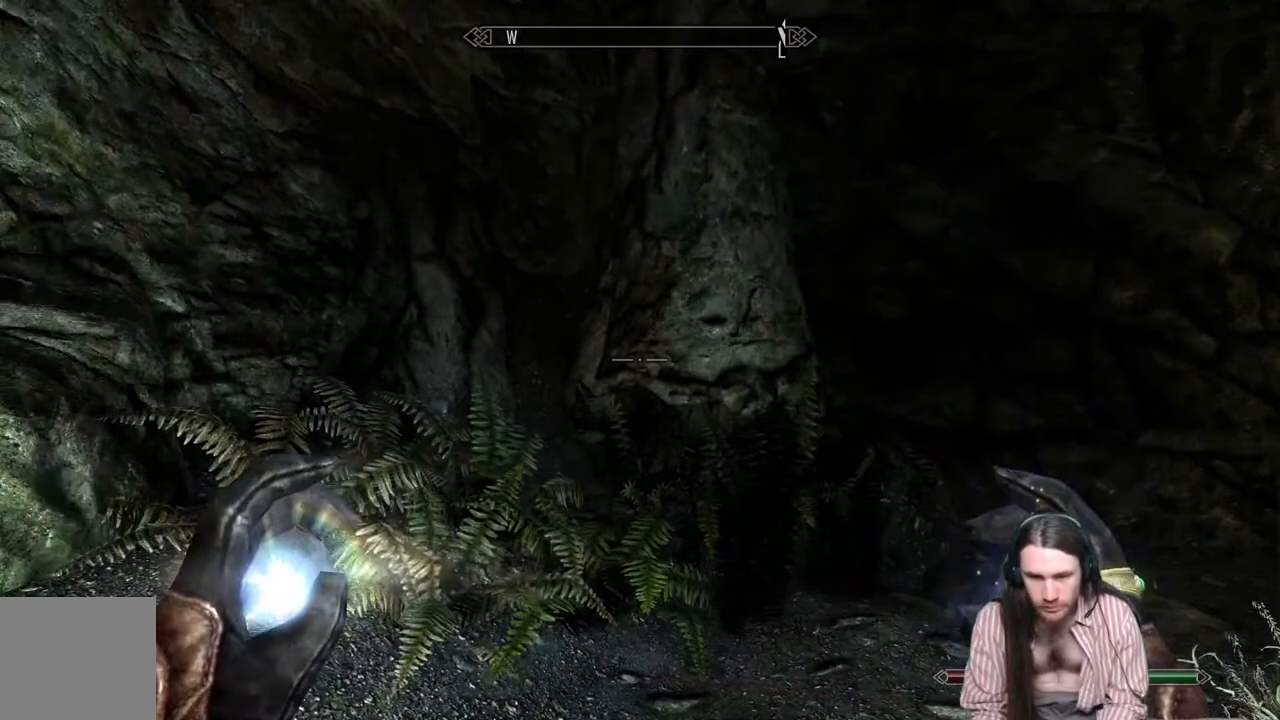
{"buttons": [], "left_stick": "down", "right_stick": "left", "events": [[50, "left_stick", "down-left"], [50, "right_stick", "left"], [200, "left_stick", "center"], [250, "right_stick", "center"], [500, "left_stick", "down"], [500, "right_stick", "left"]]}
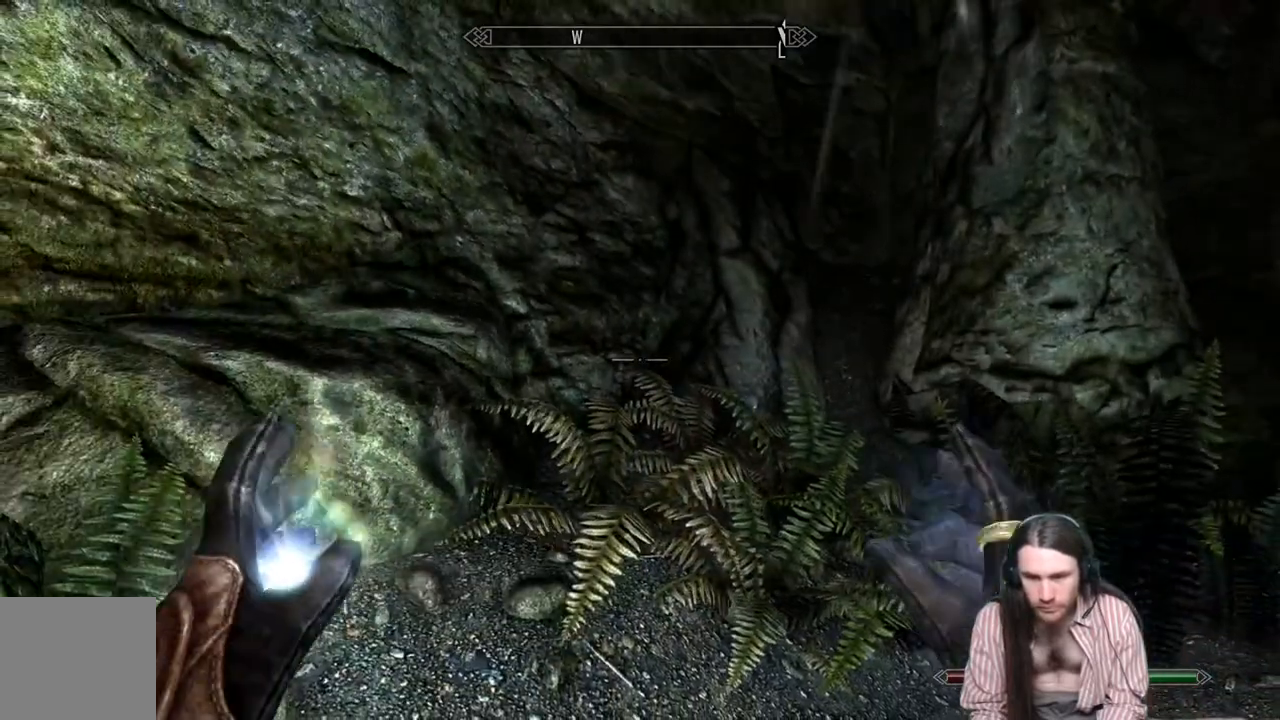
{"buttons": [], "left_stick": "down", "right_stick": "left", "events": []}
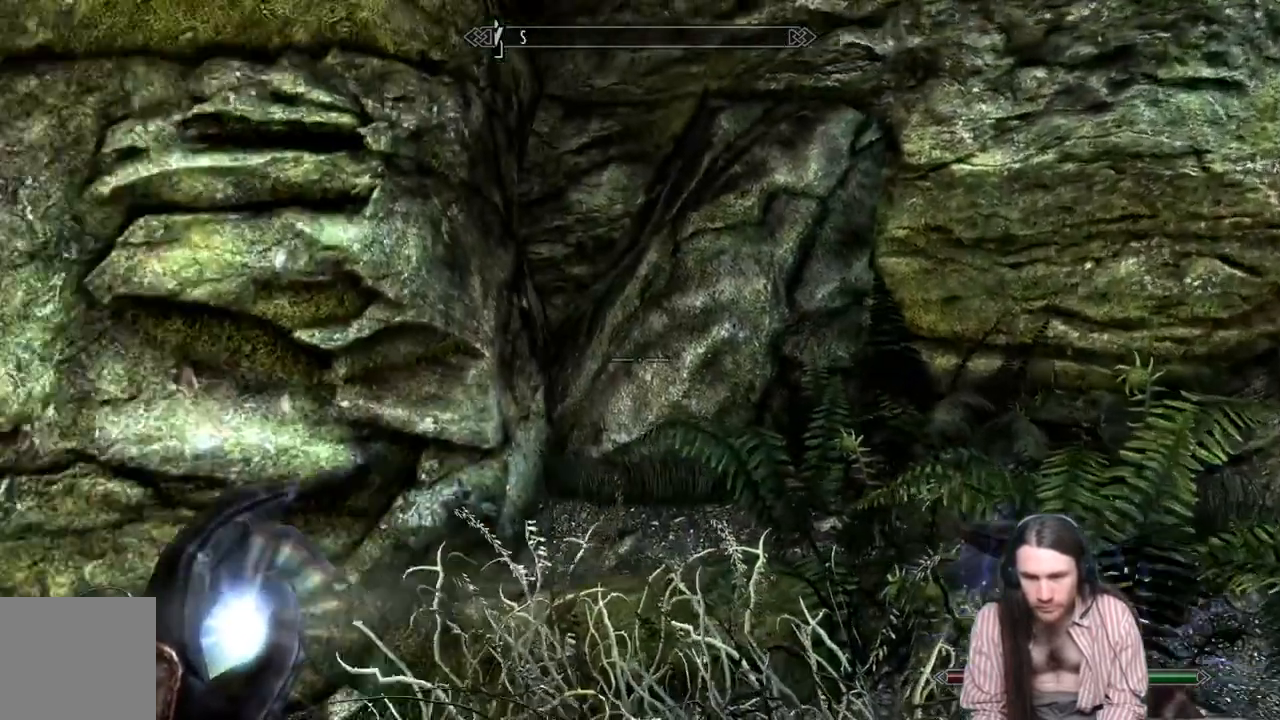
{"buttons": [], "left_stick": "up", "right_stick": "left", "events": [[267, "left_stick", "up"], [267, "right_stick", "center"], [400, "right_stick", "left"]]}
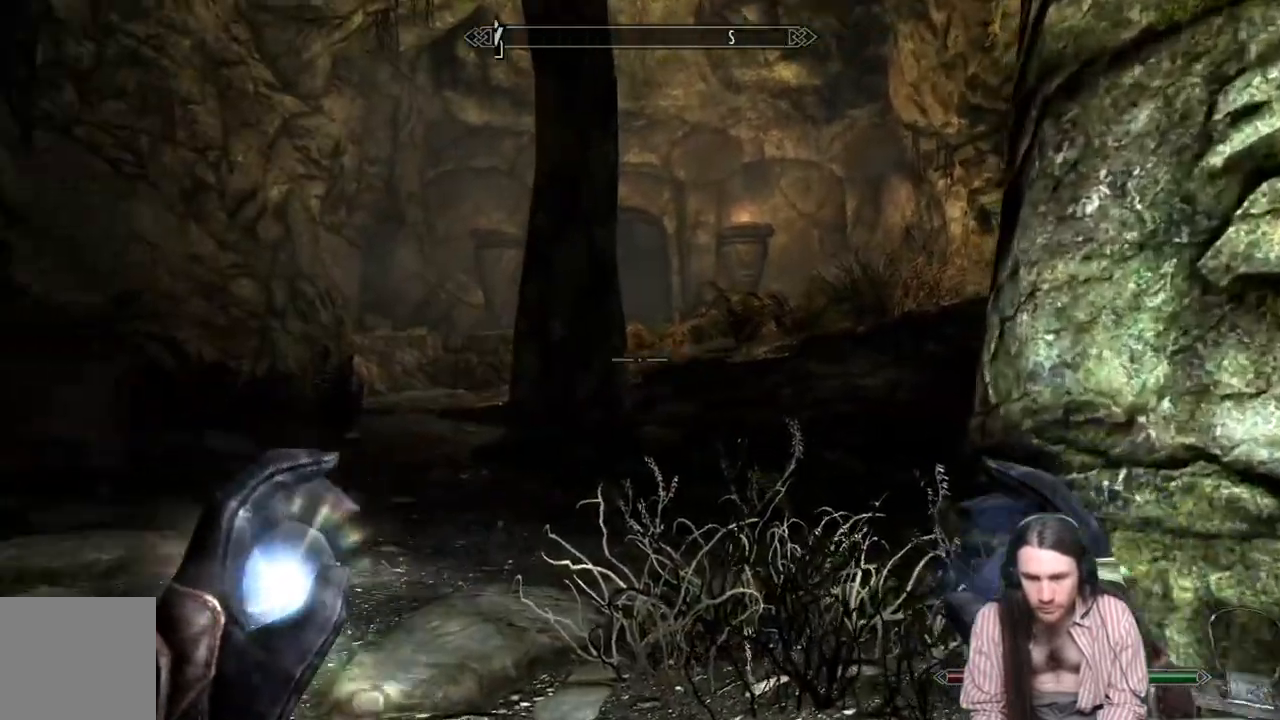
{"buttons": [], "left_stick": "up", "right_stick": "center", "events": [[217, "right_stick", "center"]]}
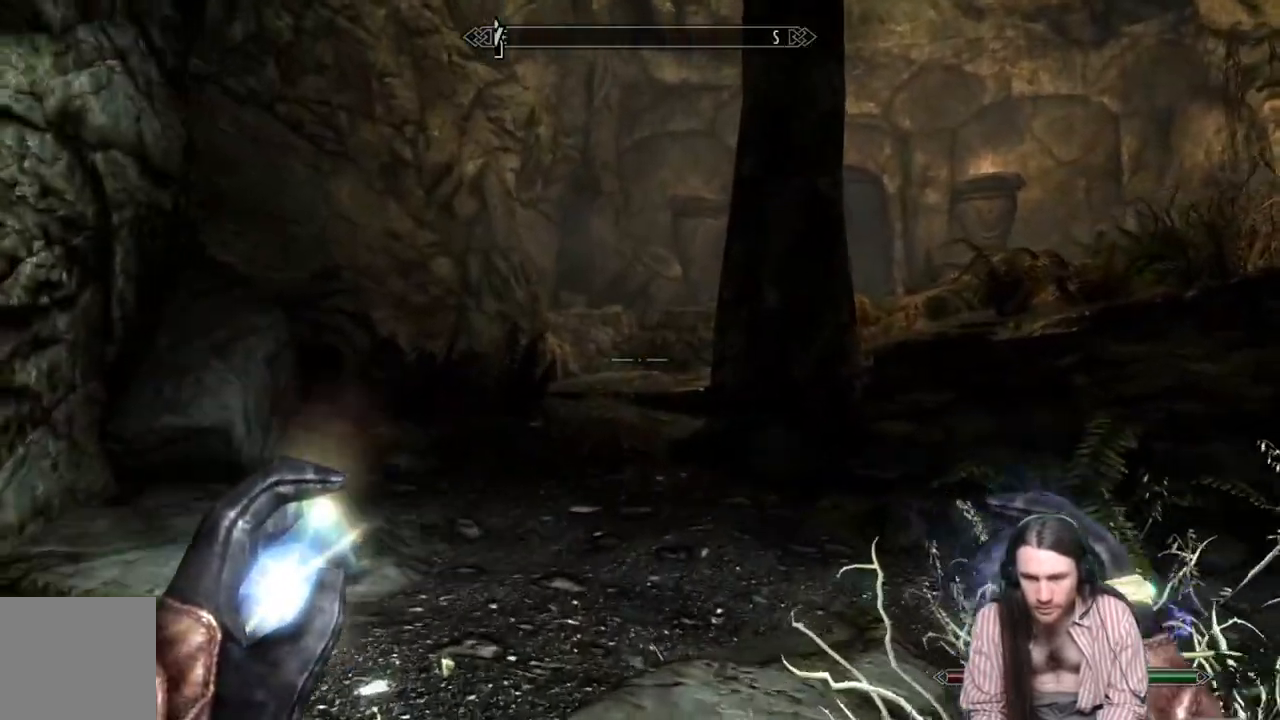
{"buttons": [], "left_stick": "up", "right_stick": "center", "events": []}
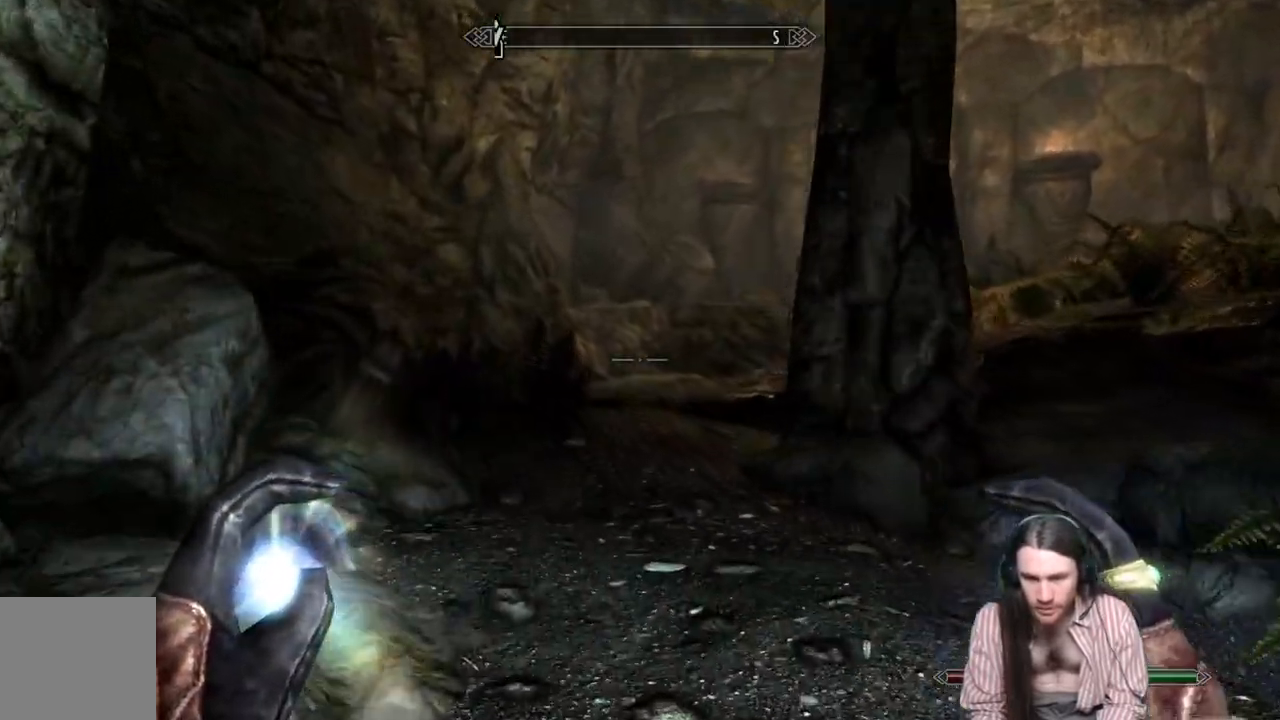
{"buttons": [], "left_stick": "up", "right_stick": "right", "events": [[400, "right_stick", "right"]]}
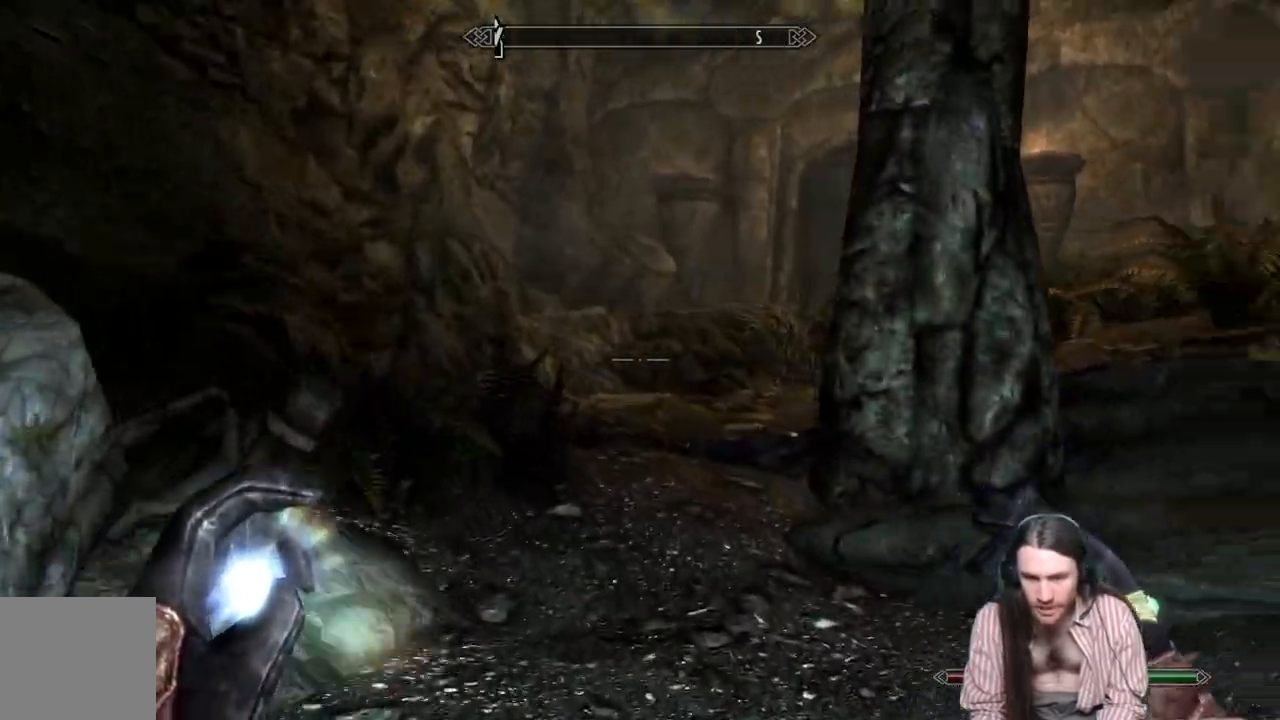
{"buttons": [], "left_stick": "up-left", "right_stick": "center", "events": [[67, "left_stick", "up-left"], [333, "right_stick", "center"]]}
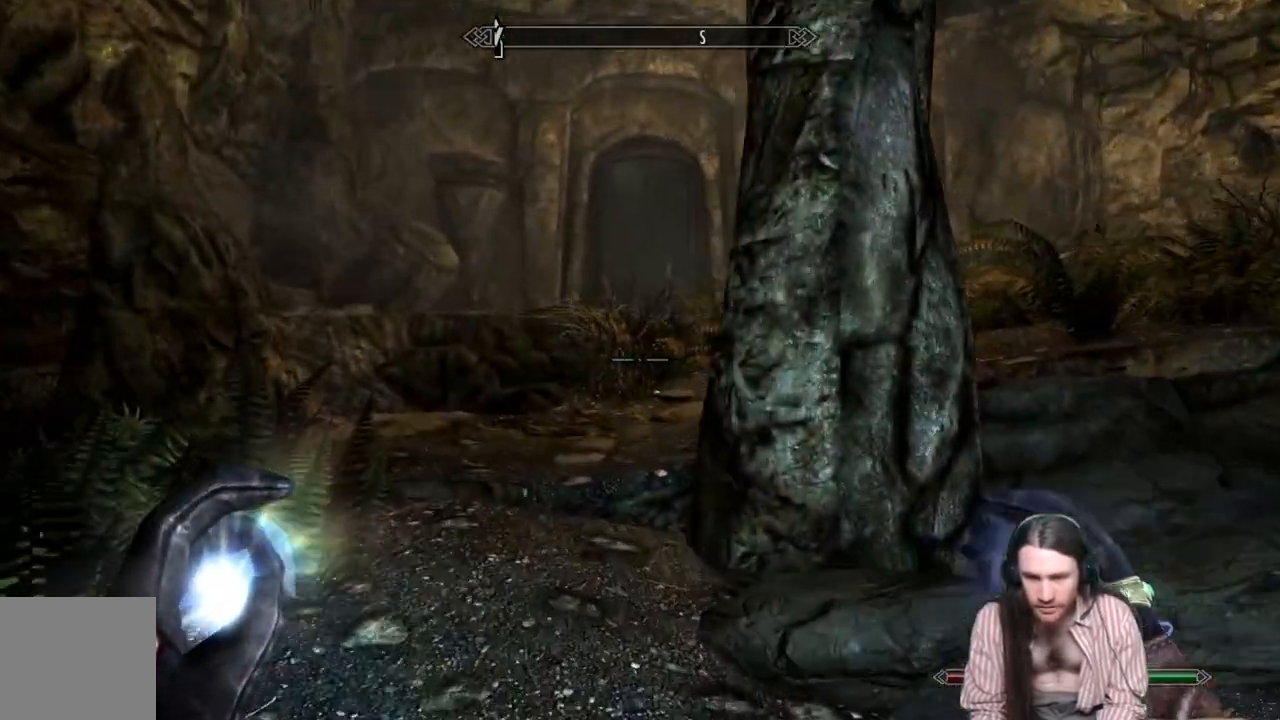
{"buttons": [], "left_stick": "up-left", "right_stick": "center", "events": []}
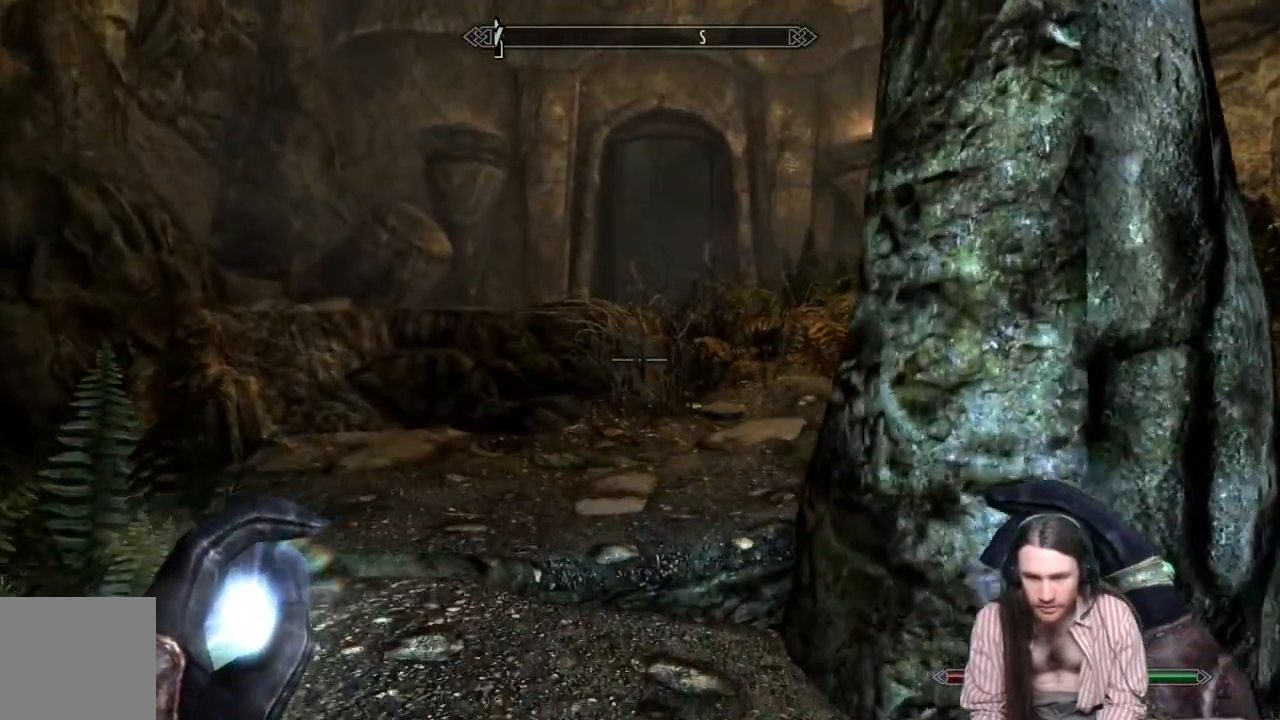
{"buttons": [], "left_stick": "up-left", "right_stick": "right", "events": [[367, "right_stick", "right"]]}
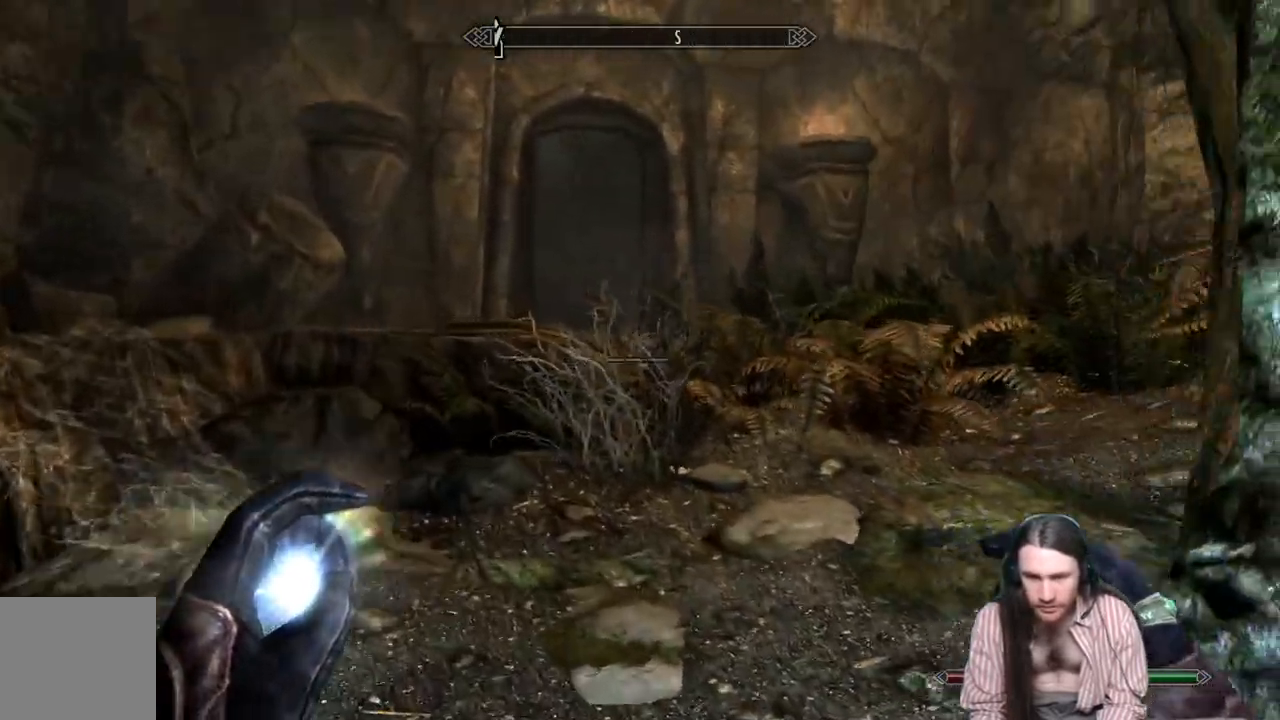
{"buttons": [], "left_stick": "up-left", "right_stick": "right", "events": [[200, "right_stick", "center"], [467, "right_stick", "right"]]}
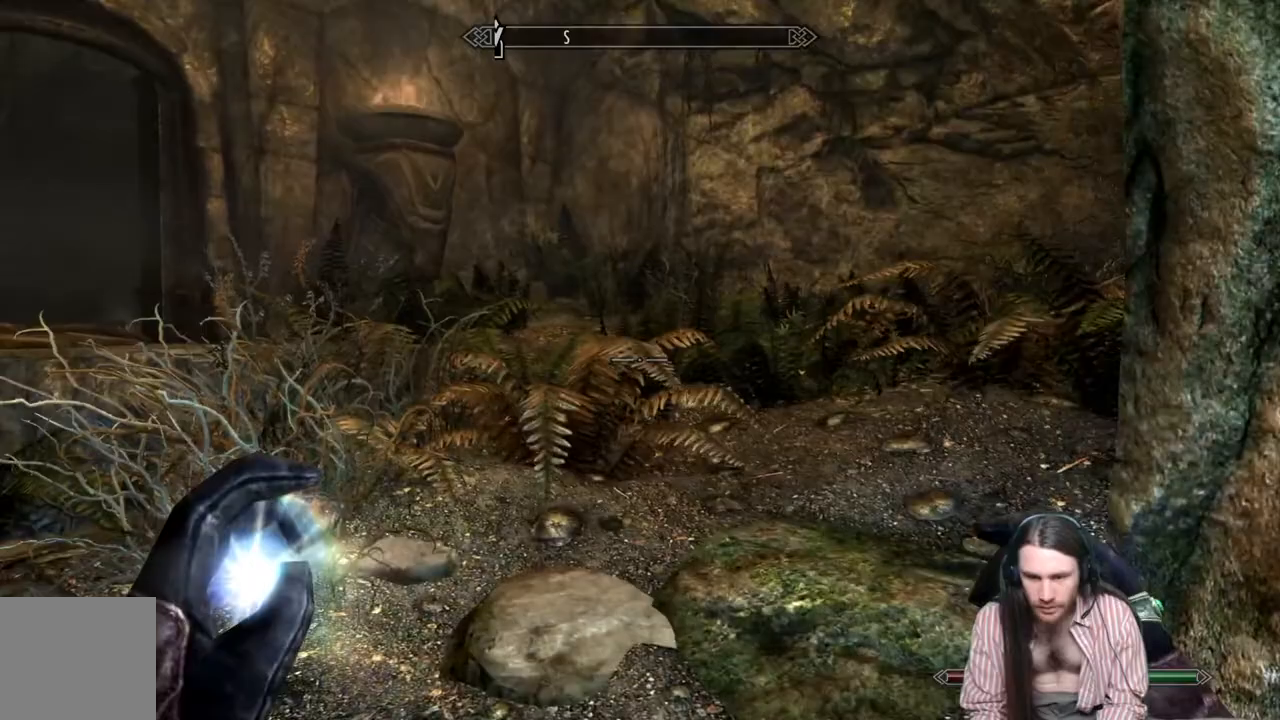
{"buttons": [], "left_stick": "up-left", "right_stick": "right", "events": []}
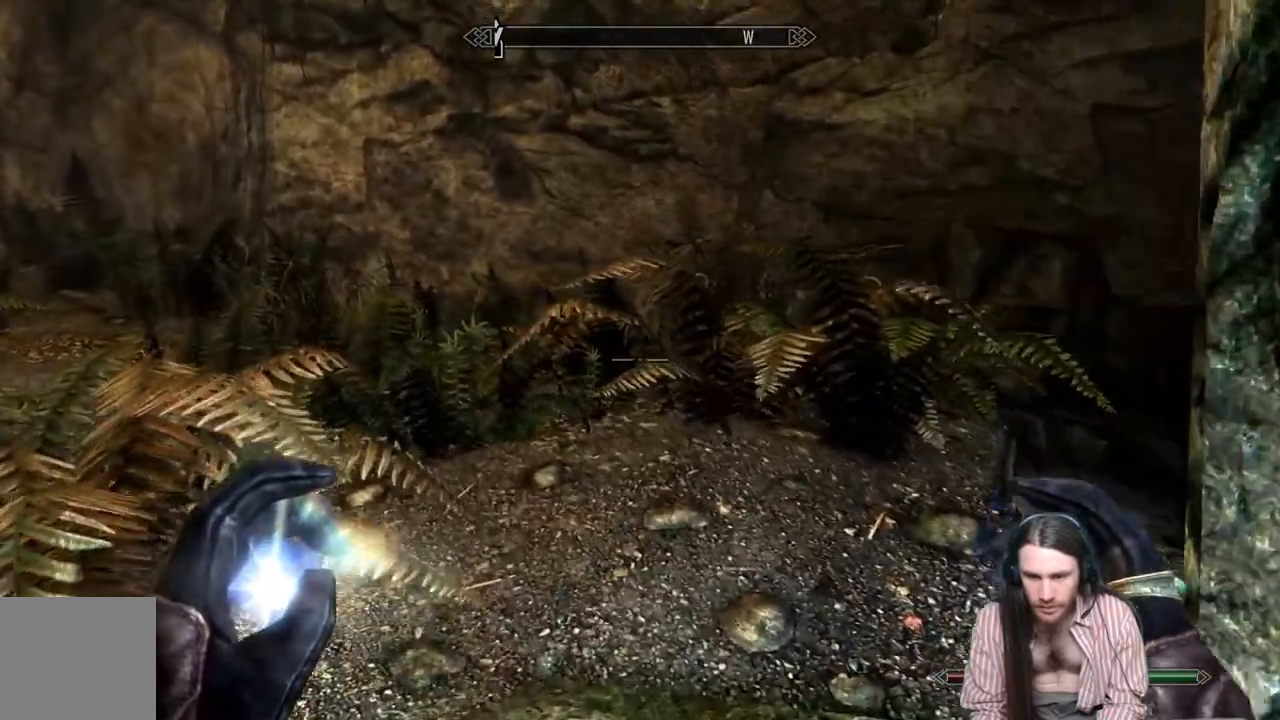
{"buttons": [], "left_stick": "up-left", "right_stick": "left", "events": [[333, "right_stick", "left"]]}
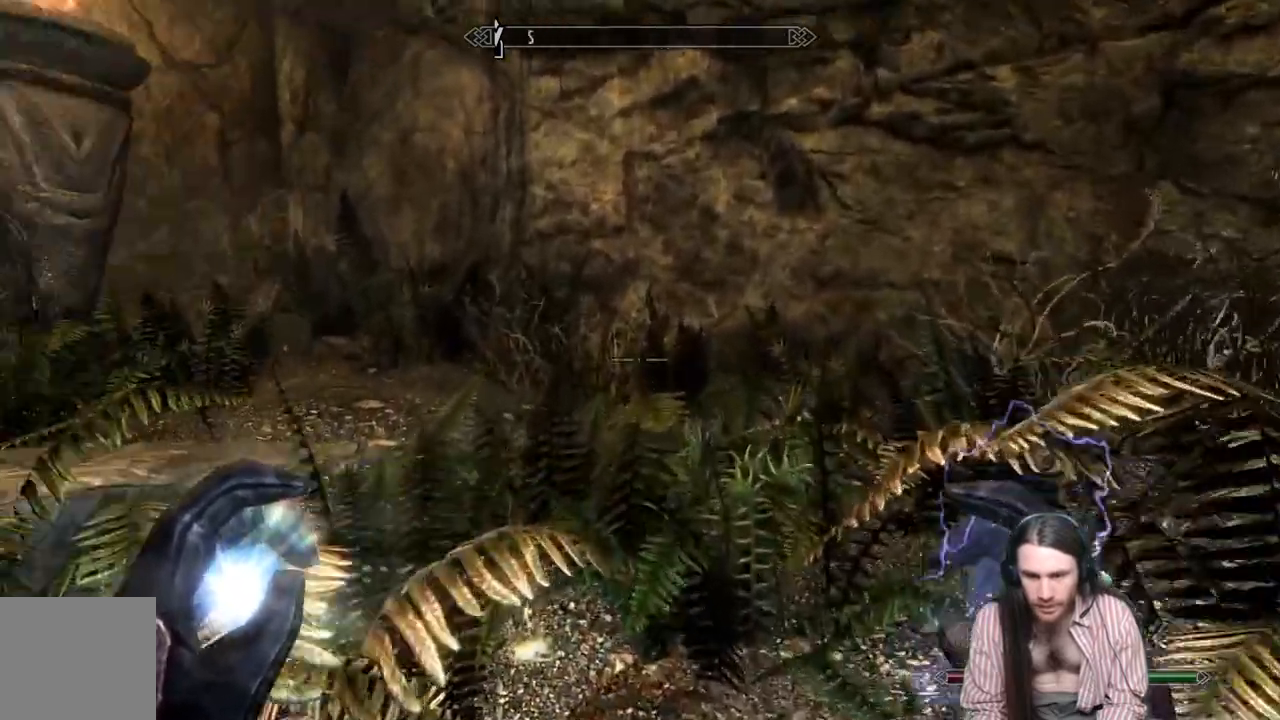
{"buttons": [], "left_stick": "up-right", "right_stick": "left", "events": [[17, "left_stick", "up"], [200, "left_stick", "up-right"], [250, "right_stick", "center"], [333, "right_stick", "left"]]}
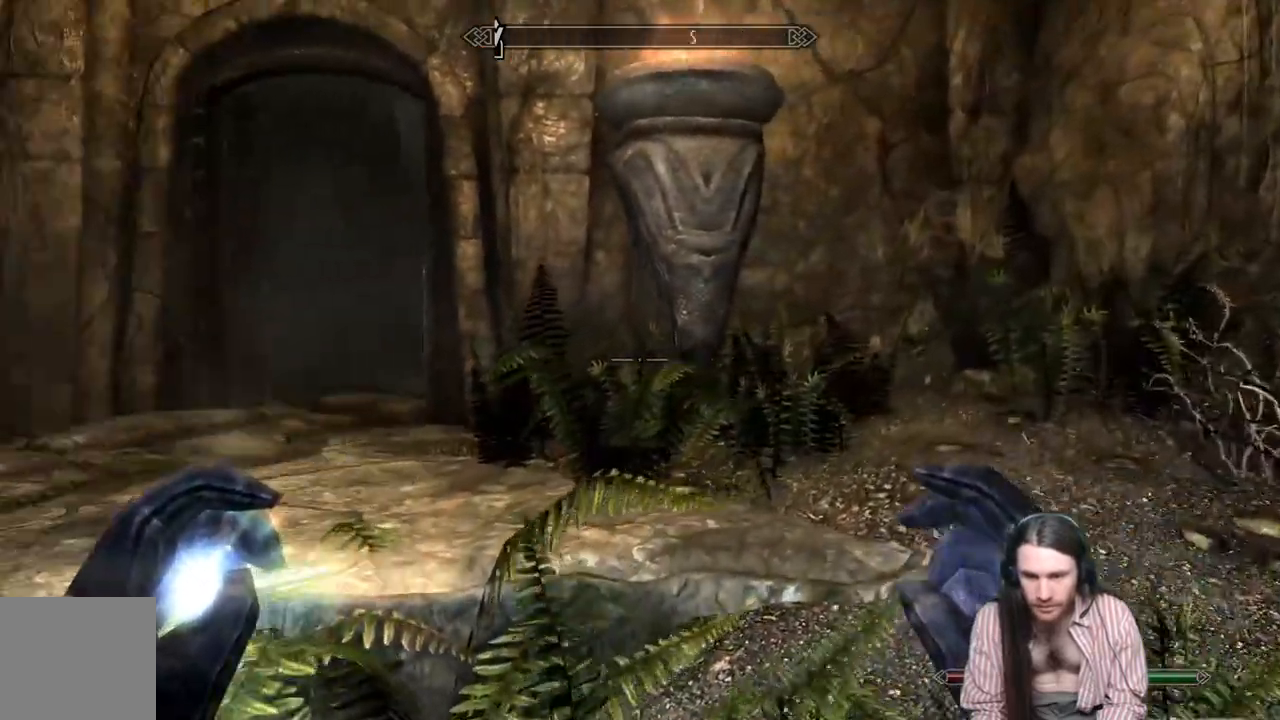
{"buttons": [], "left_stick": "up", "right_stick": "left", "events": [[367, "A", "down"], [400, "left_stick", "up"], [433, "A", "up"]]}
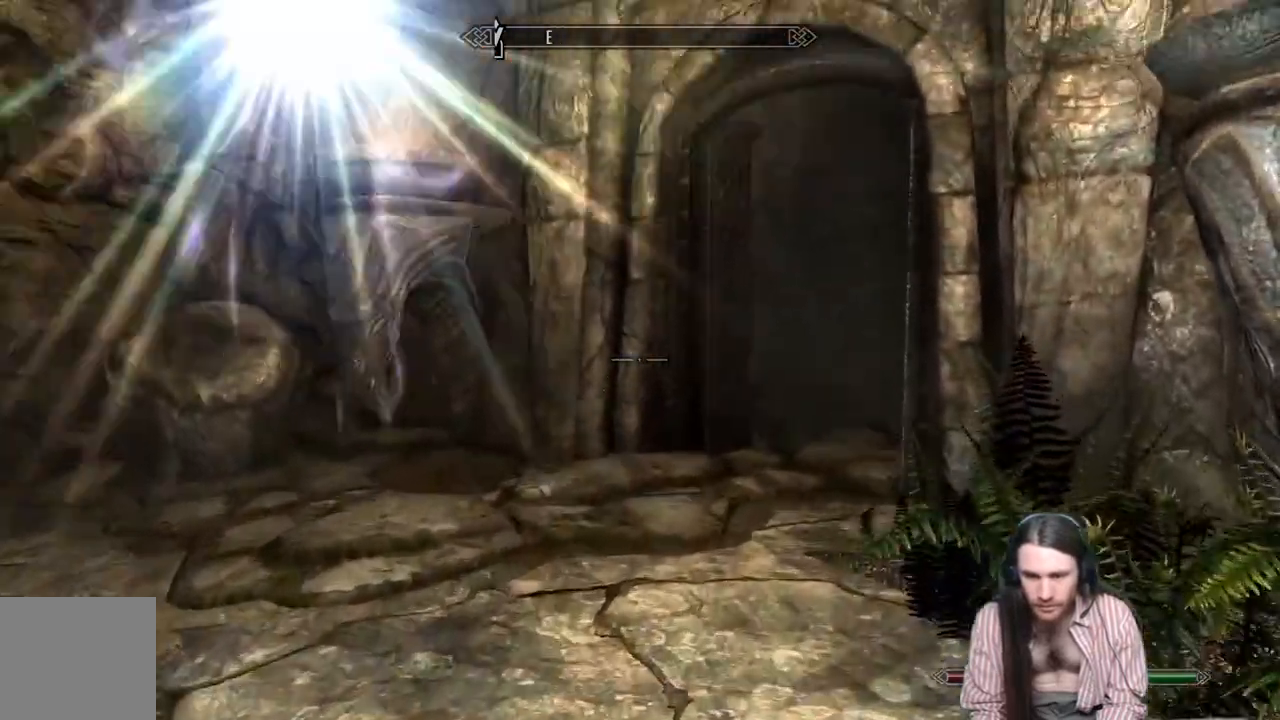
{"buttons": [], "left_stick": "up-right", "right_stick": "left", "events": [[217, "left_stick", "up-right"]]}
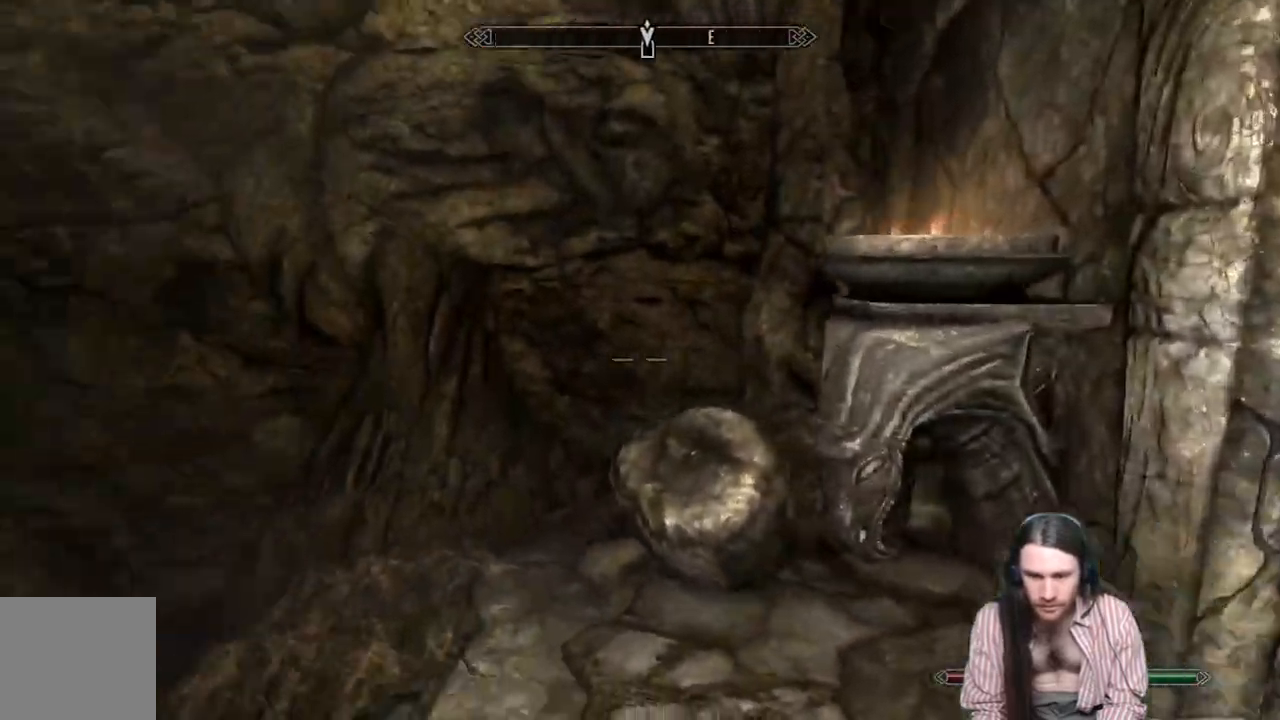
{"buttons": [], "left_stick": "right", "right_stick": "center", "events": [[417, "left_stick", "right"], [417, "right_stick", "center"]]}
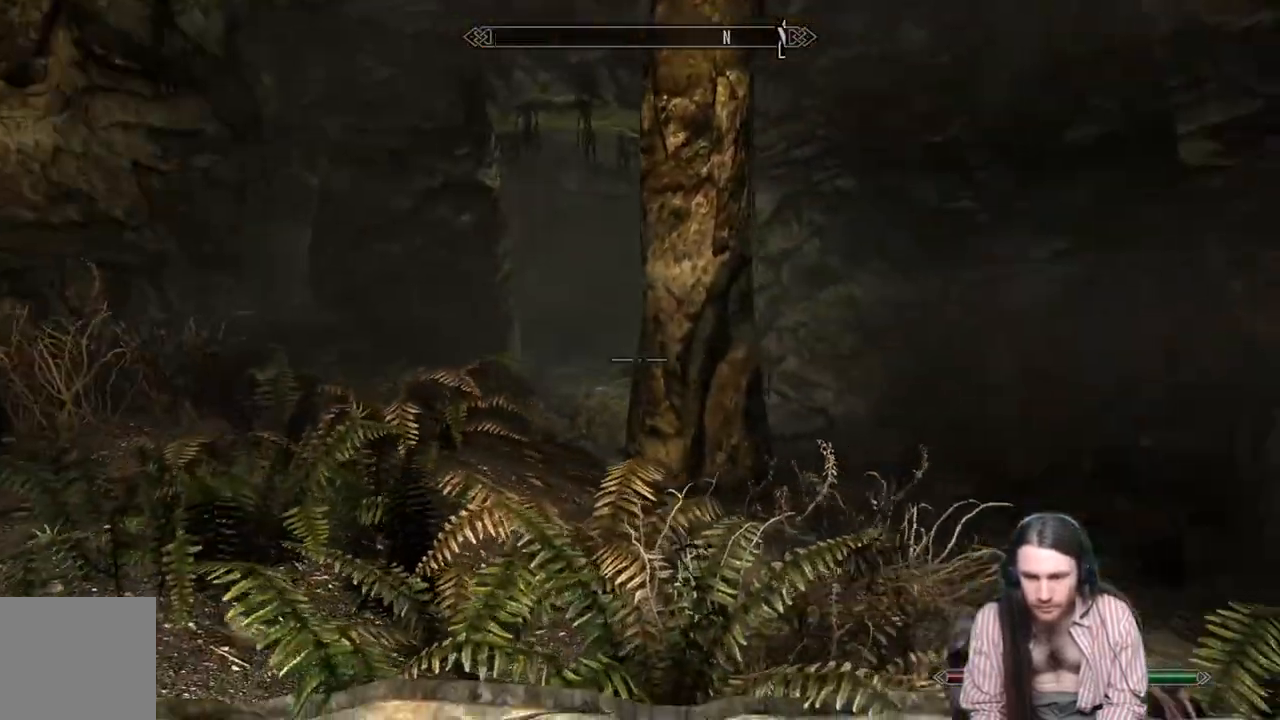
{"buttons": [], "left_stick": "up-right", "right_stick": "center", "events": [[417, "left_stick", "up-right"]]}
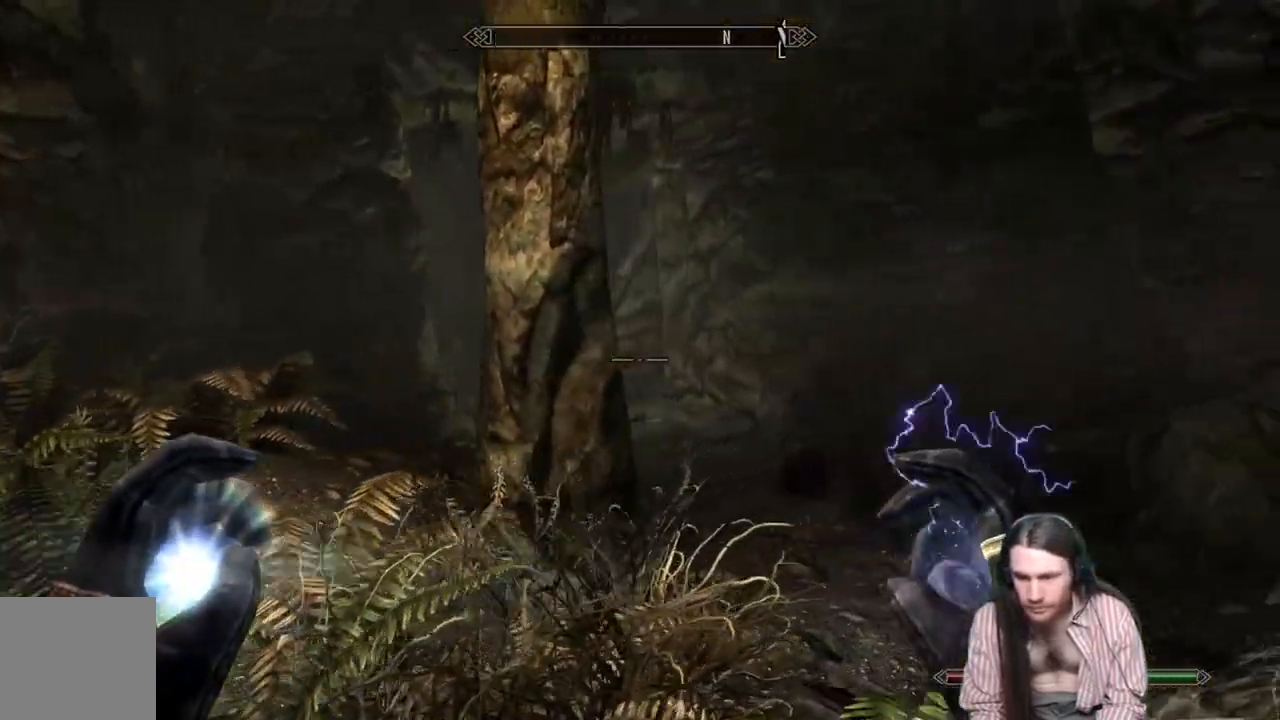
{"buttons": [], "left_stick": "up-right", "right_stick": "left", "events": [[367, "right_stick", "left"]]}
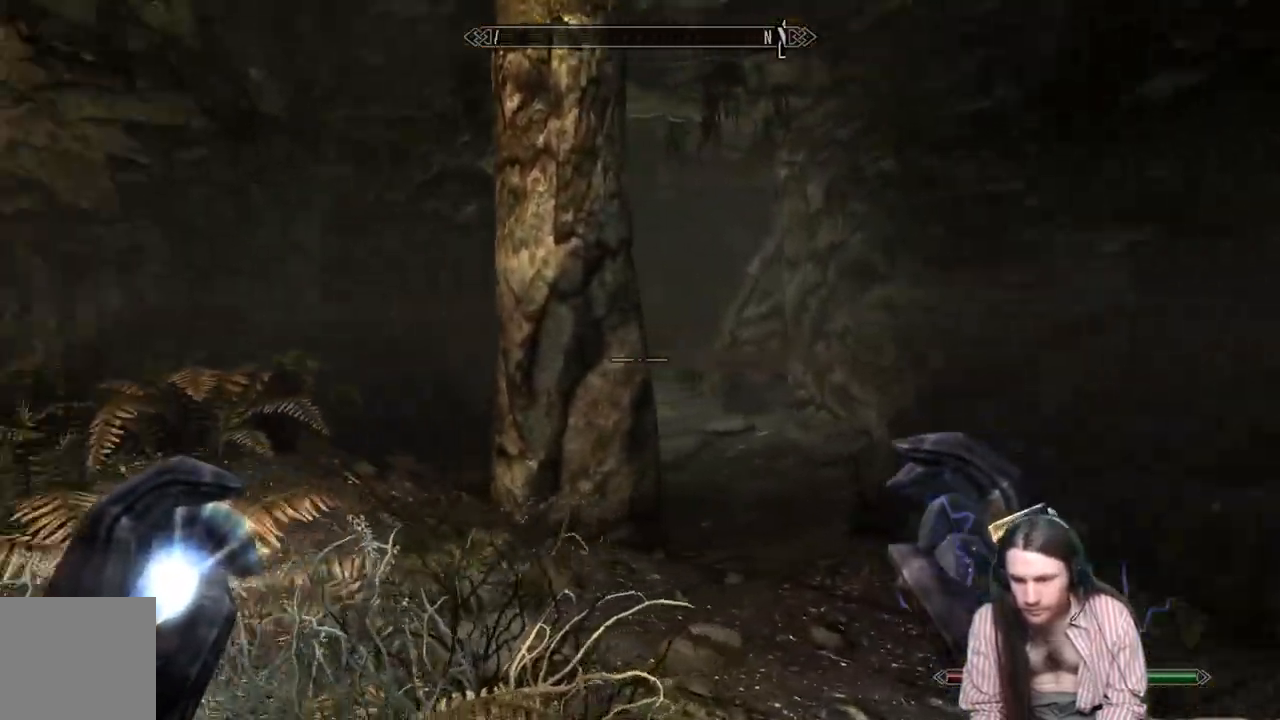
{"buttons": [], "left_stick": "up-right", "right_stick": "center", "events": [[17, "right_stick", "center"]]}
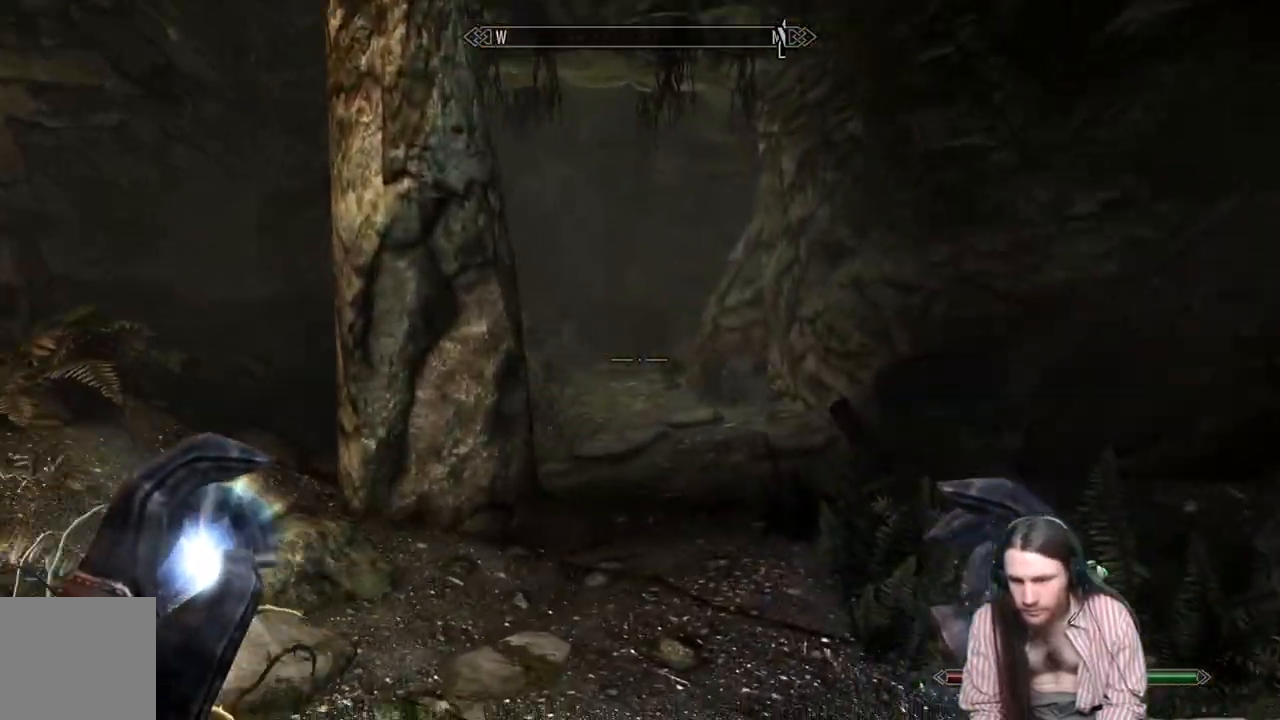
{"buttons": [], "left_stick": "up", "right_stick": "center", "events": [[50, "left_stick", "up"], [133, "L3", "down"], [250, "L3", "up"]]}